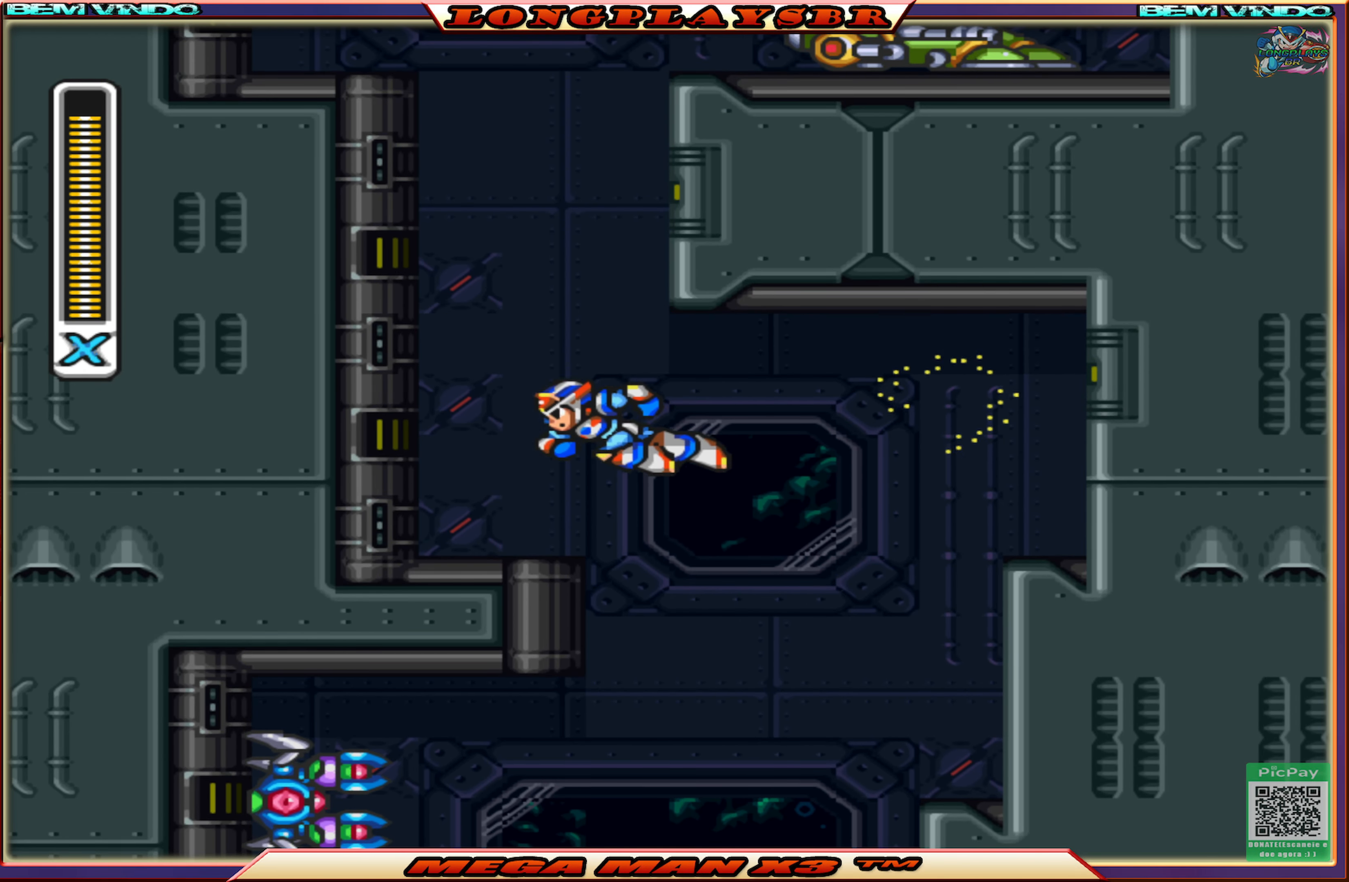
Gameplay with a controller (PlayStation layout); each line is a JSON object with the inputs held at the frame after it. "events" lists button and stick changes between this image and that frame as [ms after this image, input, new state], when the widget could be followed in between.
{"buttons": ["DPAD_LEFT"], "left_stick": "center", "right_stick": "center", "events": [[150, "CIRCLE", "up"], [234, "CROSS", "down"], [450, "CROSS", "up"]]}
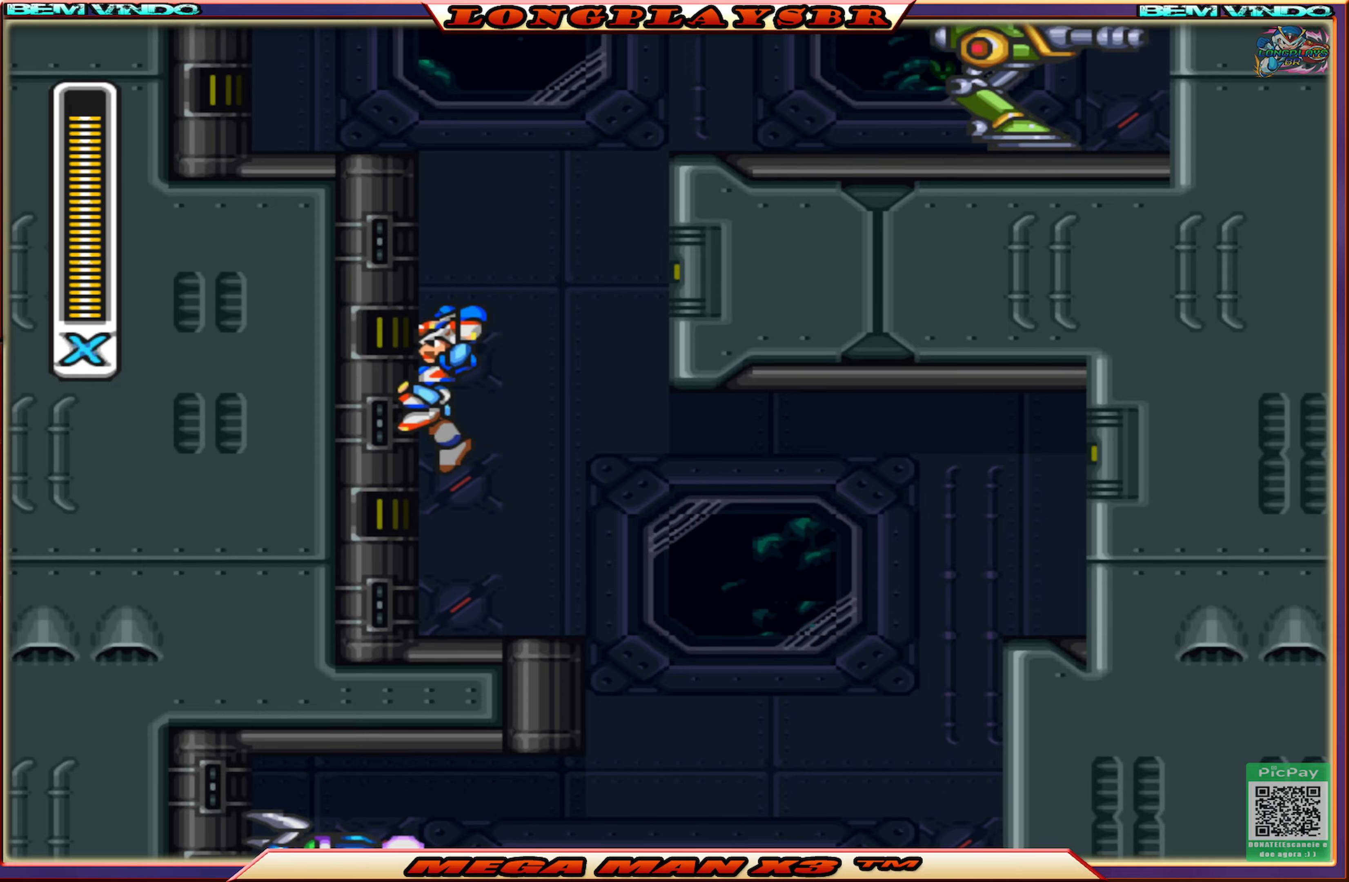
{"buttons": ["CROSS", "DPAD_LEFT"], "left_stick": "center", "right_stick": "center", "events": [[16, "CROSS", "down"], [300, "CROSS", "up"], [383, "CROSS", "down"]]}
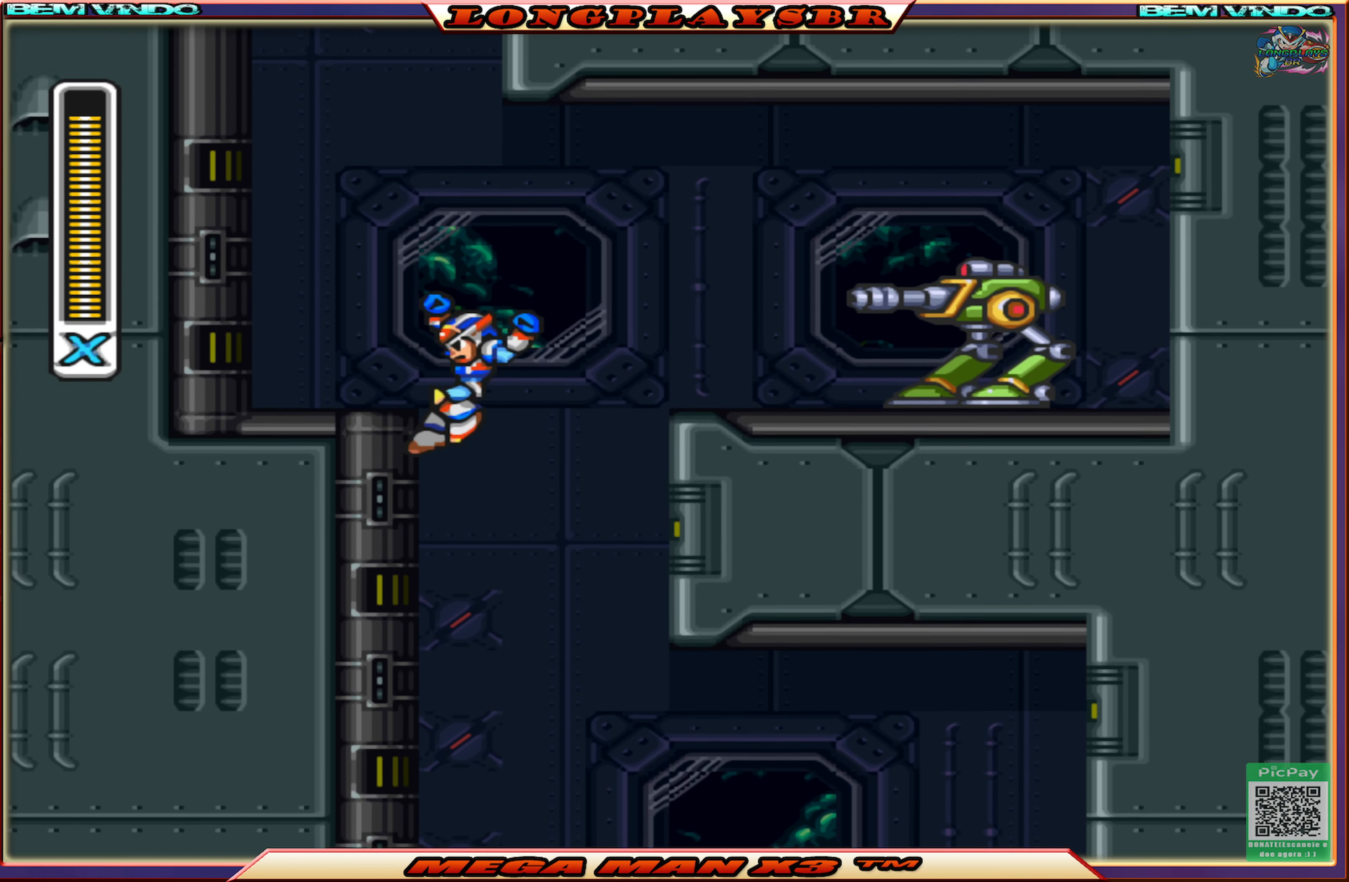
{"buttons": ["CROSS", "DPAD_LEFT"], "left_stick": "center", "right_stick": "center", "events": [[200, "CROSS", "up"], [450, "CROSS", "down"]]}
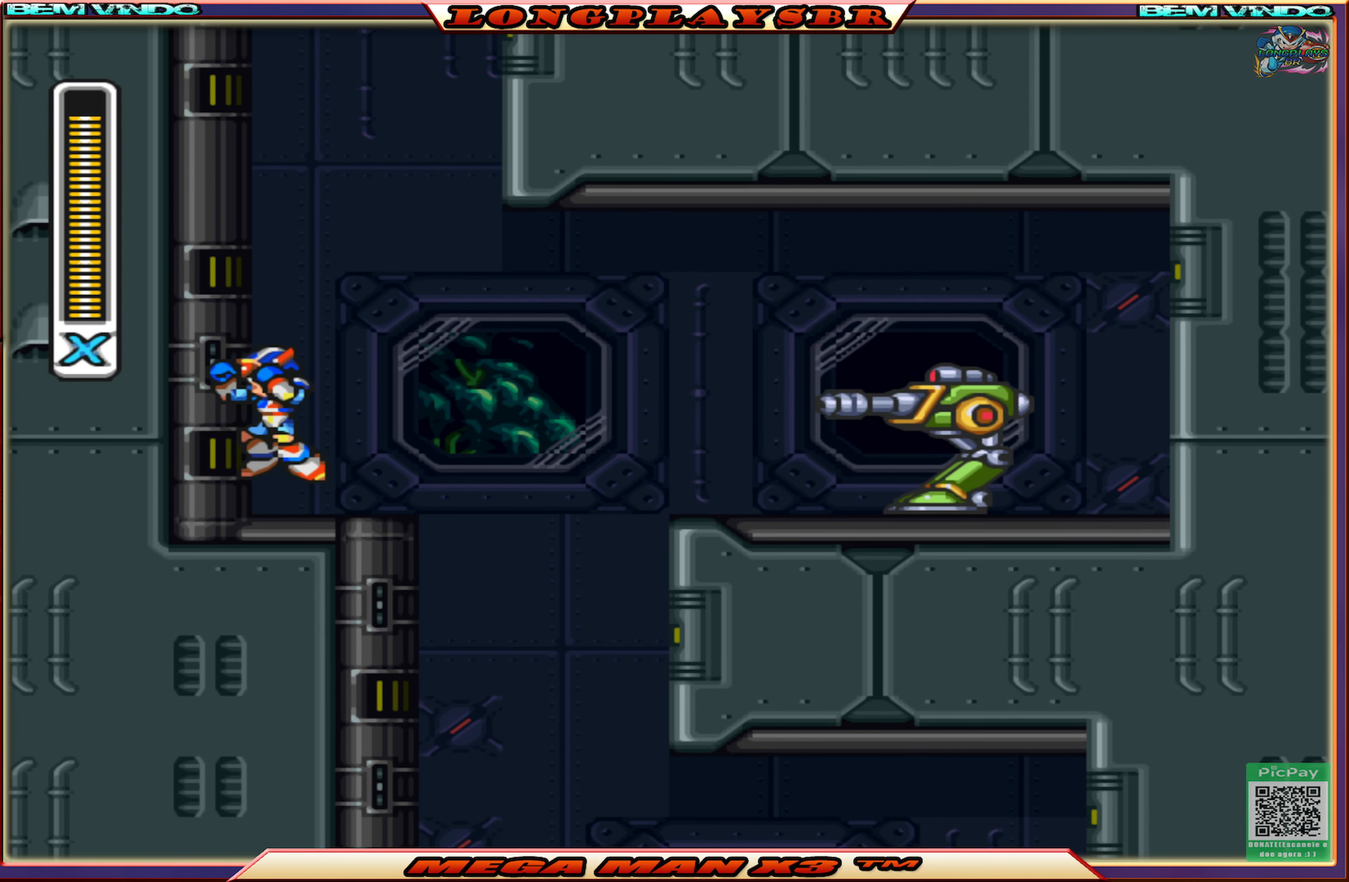
{"buttons": ["CROSS", "DPAD_LEFT"], "left_stick": "center", "right_stick": "center", "events": [[166, "CROSS", "up"], [300, "CROSS", "down"]]}
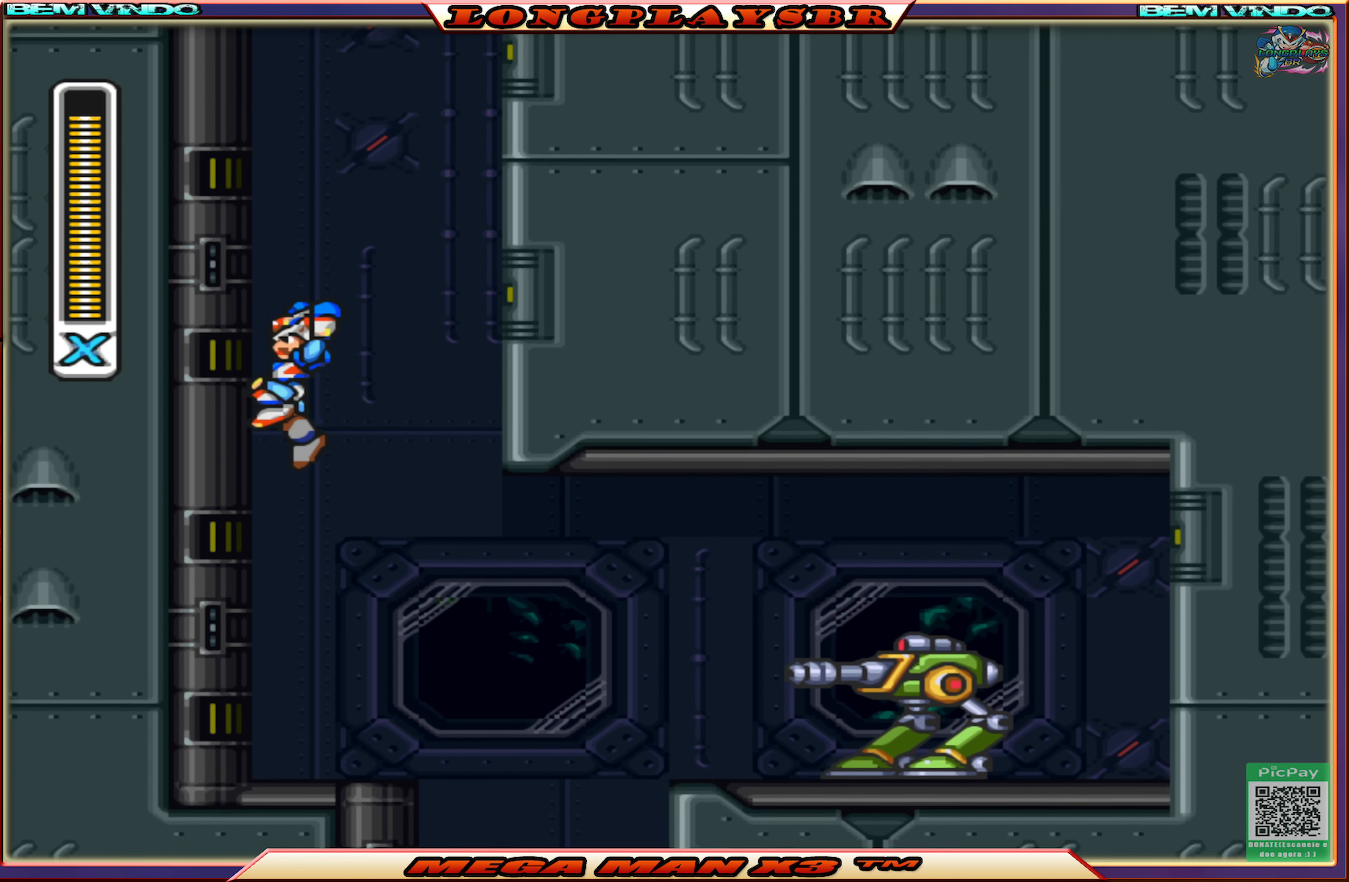
{"buttons": ["DPAD_RIGHT"], "left_stick": "center", "right_stick": "center", "events": [[66, "CROSS", "up"], [183, "CROSS", "down"], [416, "DPAD_UP", "down"], [433, "DPAD_LEFT", "up"], [483, "CROSS", "up"], [483, "DPAD_RIGHT", "down"], [483, "DPAD_UP", "up"]]}
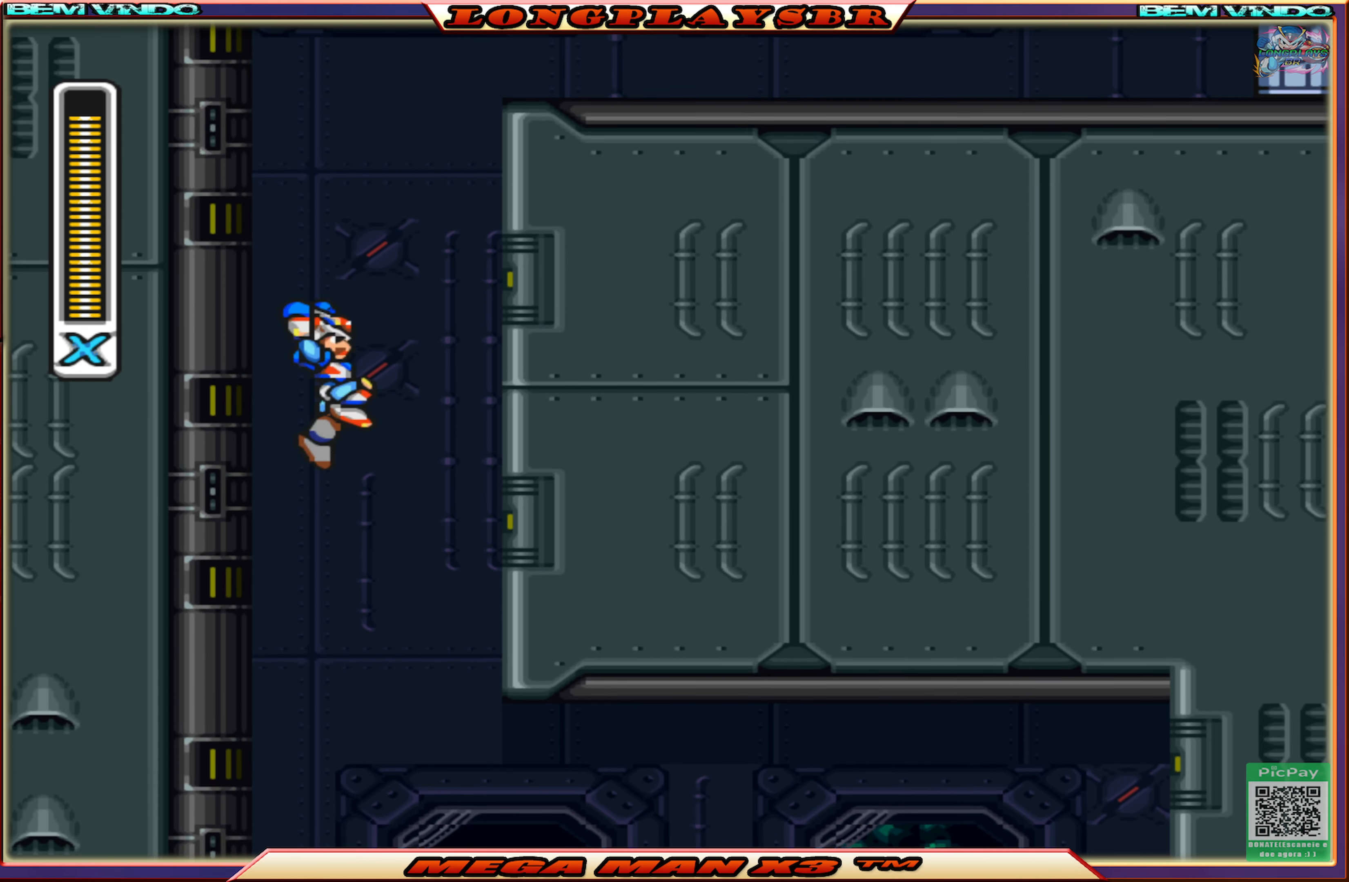
{"buttons": ["CROSS", "CIRCLE", "DPAD_RIGHT"], "left_stick": "center", "right_stick": "center", "events": [[183, "CIRCLE", "down"], [216, "CROSS", "down"], [400, "CIRCLE", "up"], [400, "CROSS", "up"], [450, "CIRCLE", "down"], [450, "CROSS", "down"]]}
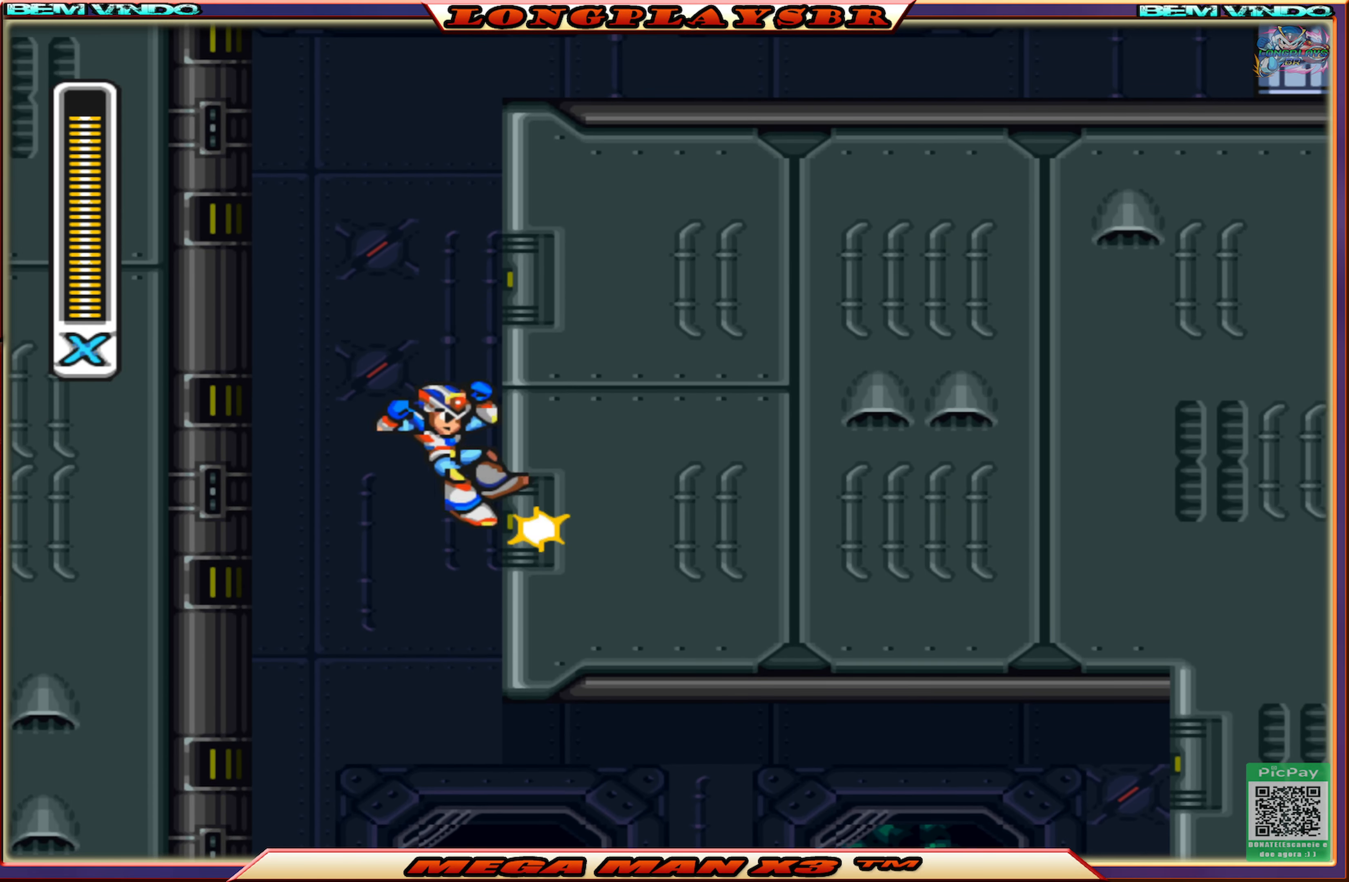
{"buttons": ["CROSS", "CIRCLE", "DPAD_RIGHT"], "left_stick": "center", "right_stick": "center", "events": [[233, "CROSS", "up"], [250, "CIRCLE", "up"], [316, "CIRCLE", "down"], [316, "CROSS", "down"]]}
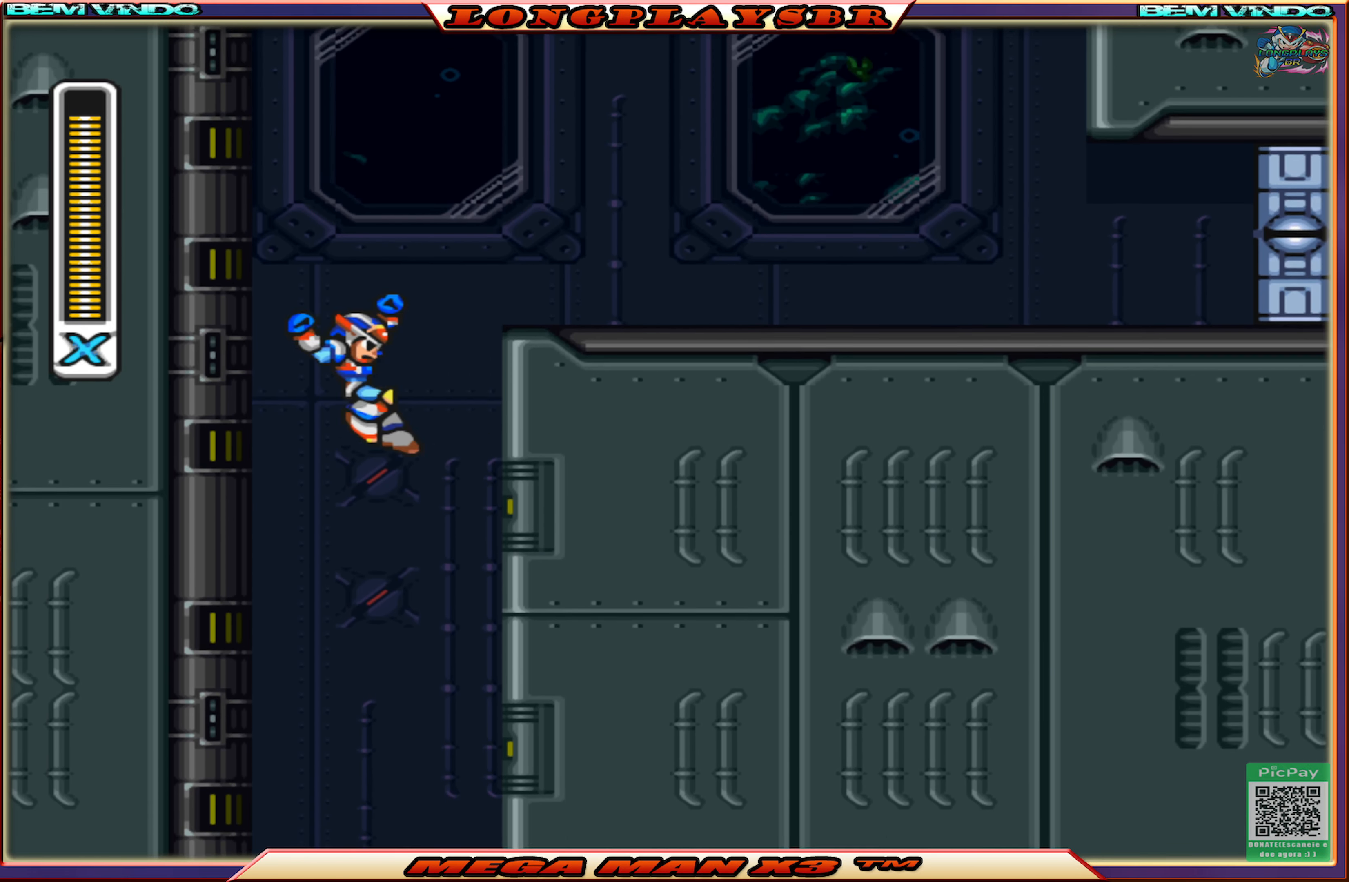
{"buttons": ["DPAD_RIGHT"], "left_stick": "center", "right_stick": "center", "events": [[83, "CIRCLE", "up"], [83, "CROSS", "up"], [150, "CIRCLE", "down"], [166, "CROSS", "down"], [433, "CIRCLE", "up"], [433, "CROSS", "up"]]}
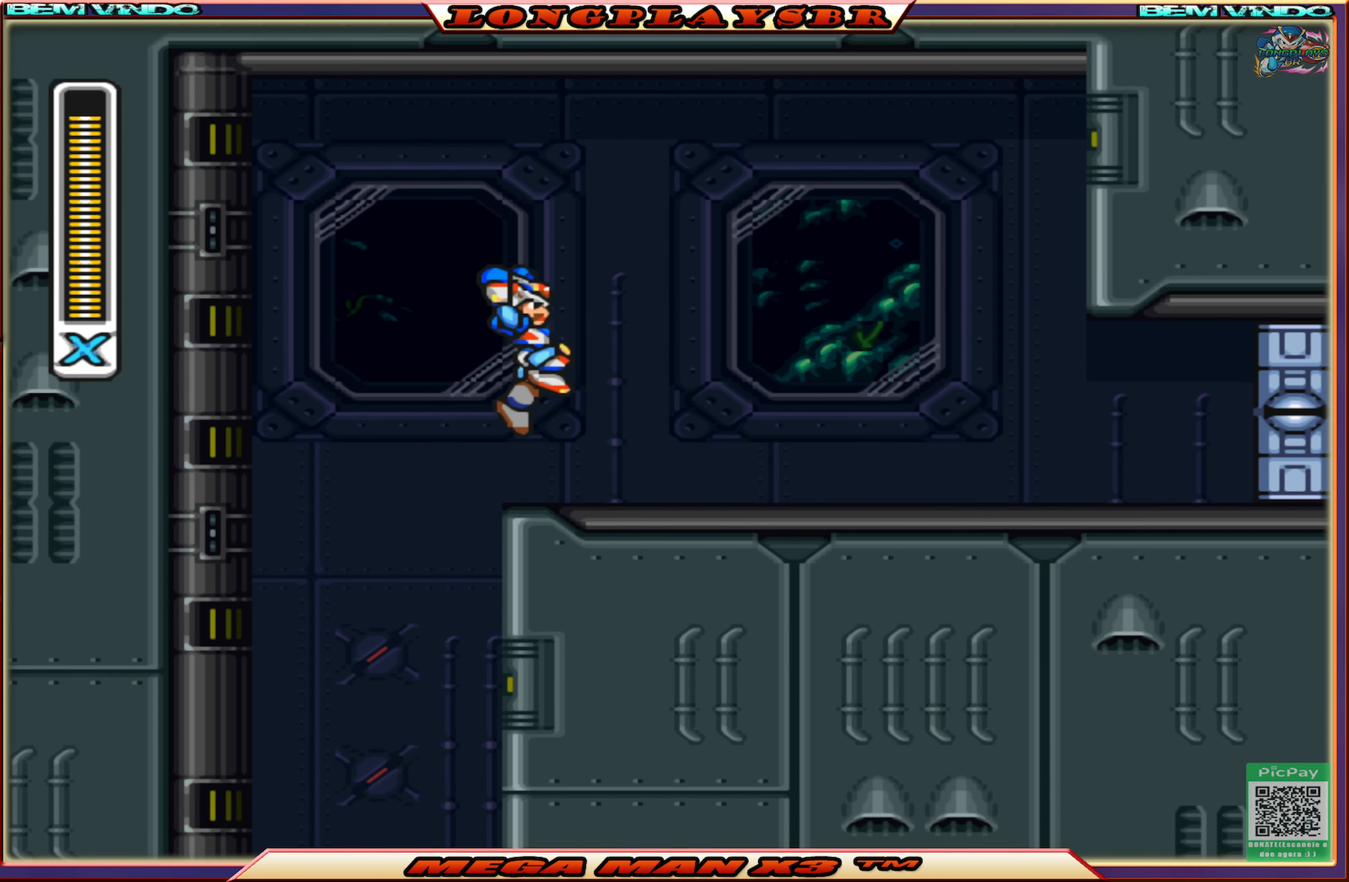
{"buttons": ["CIRCLE", "DPAD_RIGHT"], "left_stick": "center", "right_stick": "center", "events": [[266, "CIRCLE", "down"]]}
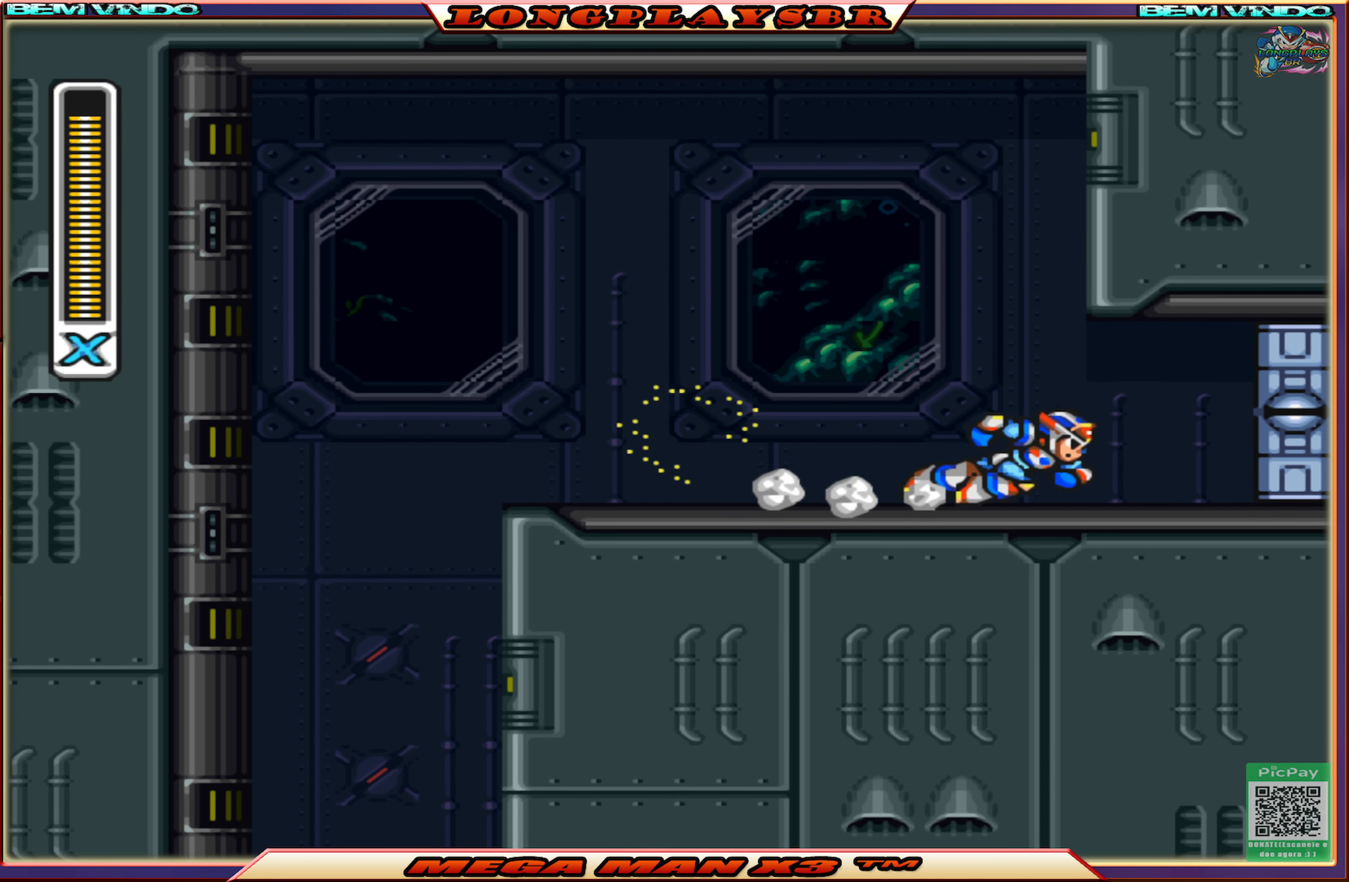
{"buttons": [], "left_stick": "center", "right_stick": "center", "events": [[133, "CROSS", "down"], [300, "CROSS", "up"], [316, "CIRCLE", "up"], [383, "DPAD_RIGHT", "up"]]}
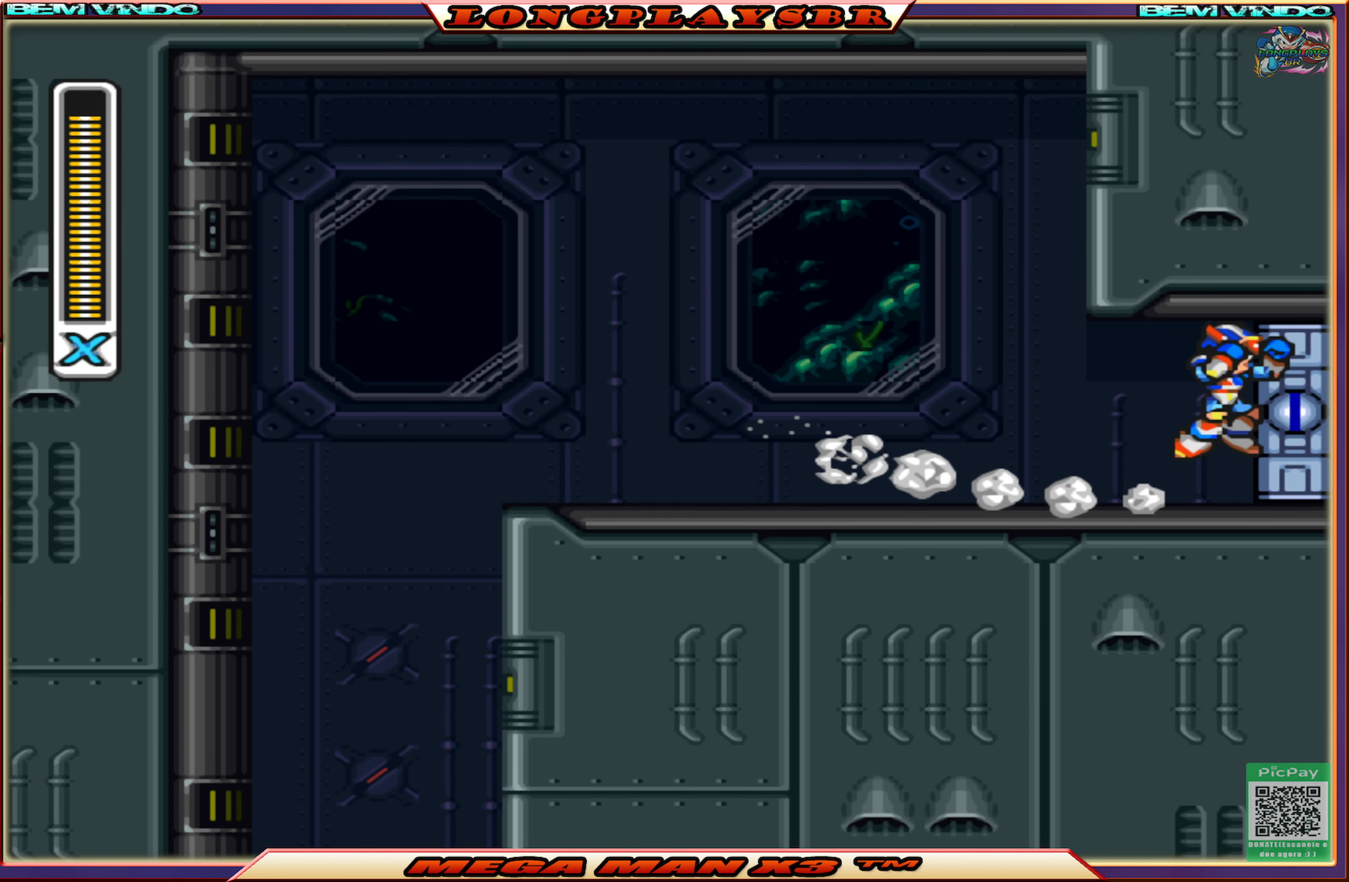
{"buttons": [], "left_stick": "center", "right_stick": "center", "events": []}
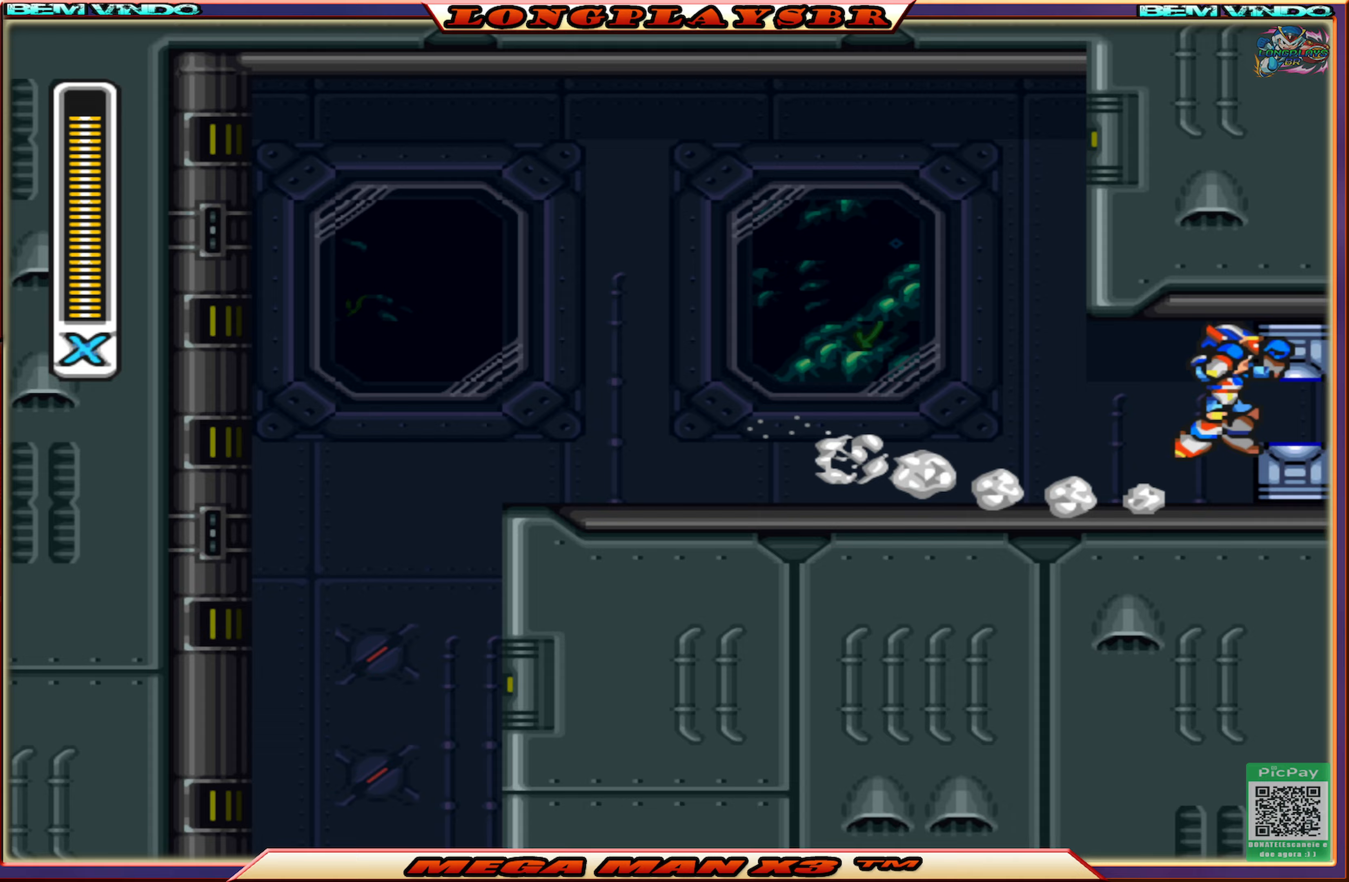
{"buttons": [], "left_stick": "center", "right_stick": "center", "events": []}
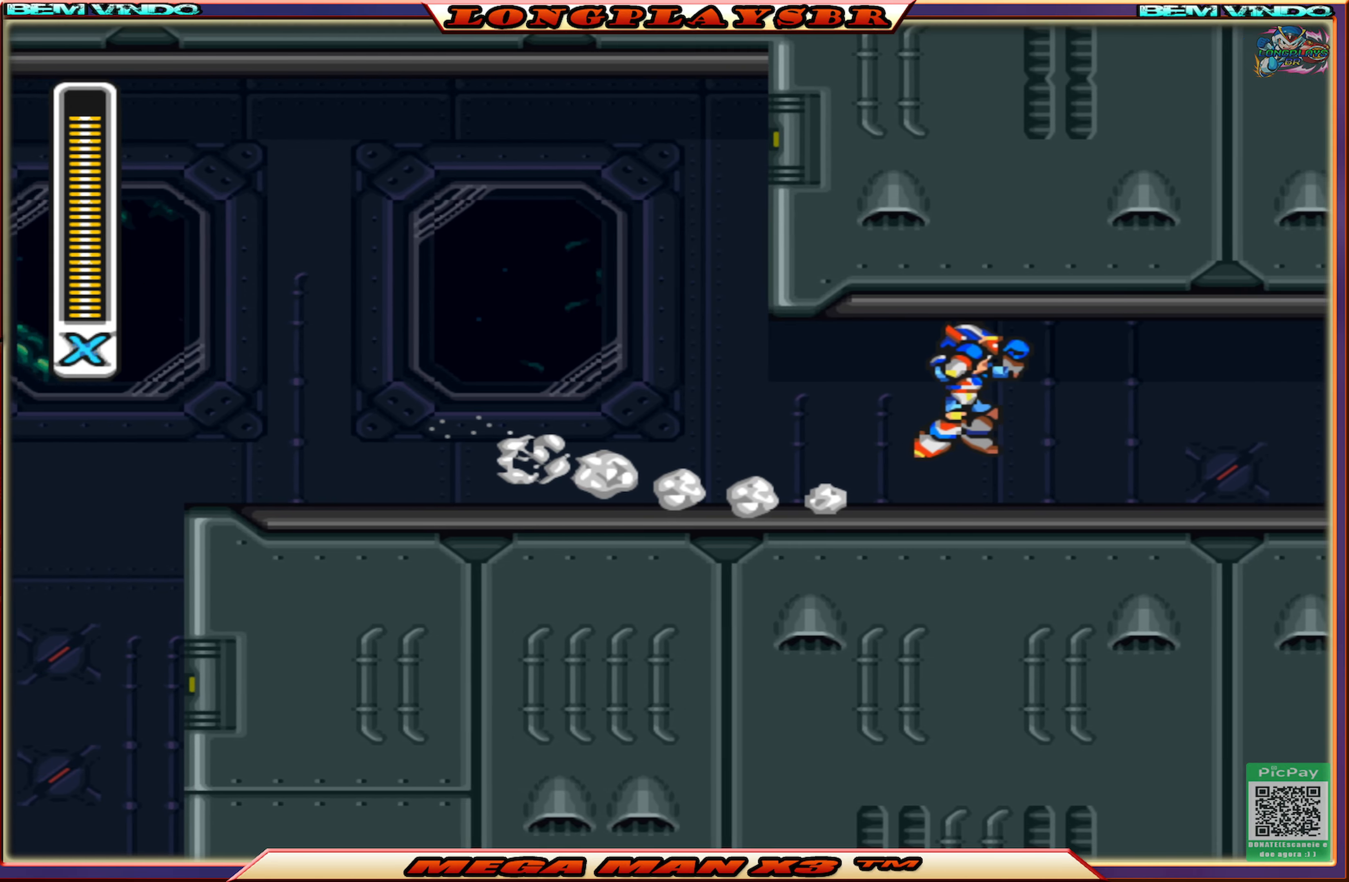
{"buttons": [], "left_stick": "center", "right_stick": "center", "events": []}
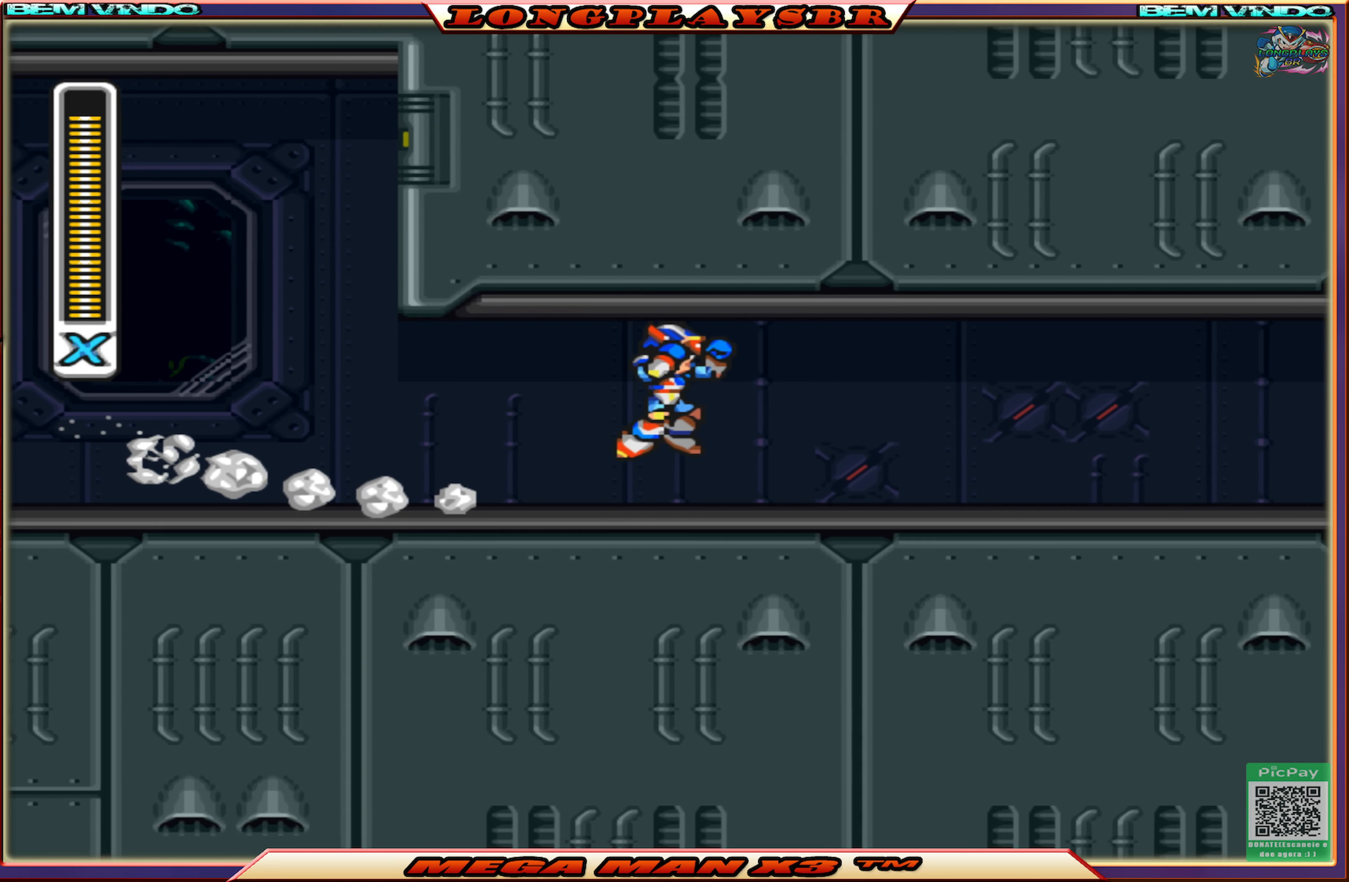
{"buttons": [], "left_stick": "center", "right_stick": "center", "events": []}
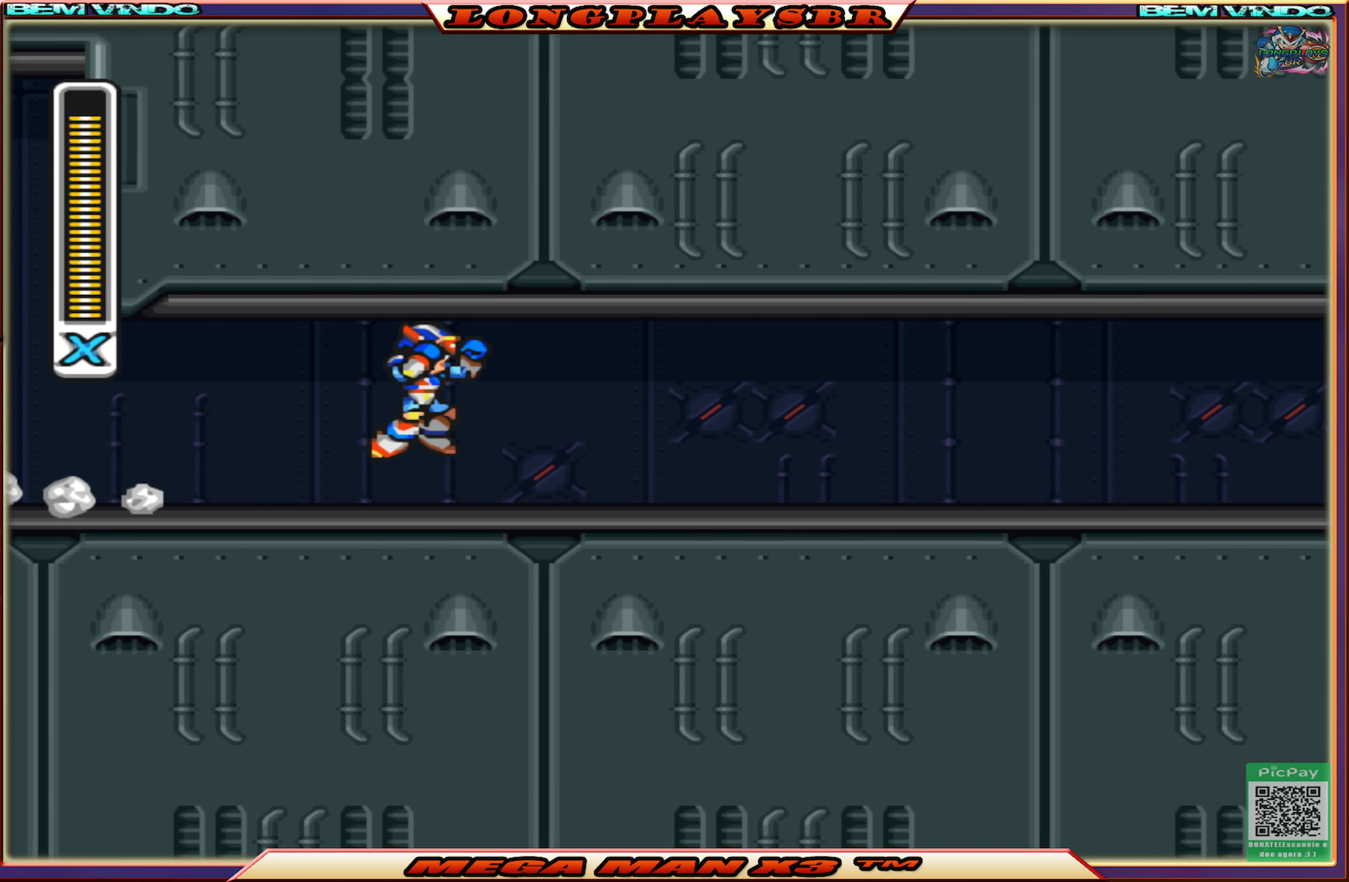
{"buttons": ["DPAD_RIGHT"], "left_stick": "center", "right_stick": "center", "events": [[217, "DPAD_RIGHT", "down"]]}
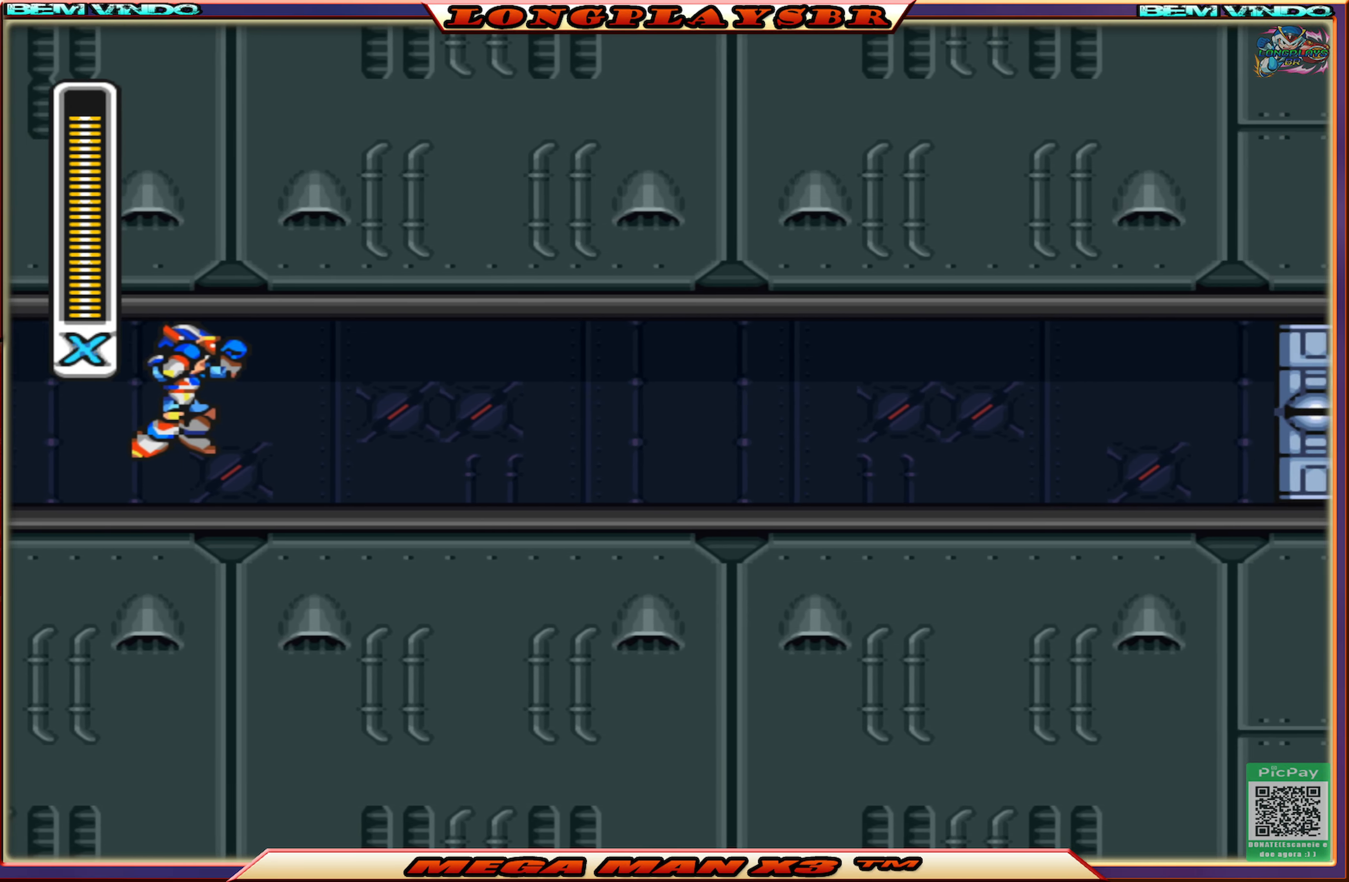
{"buttons": ["DPAD_RIGHT"], "left_stick": "center", "right_stick": "center", "events": [[167, "DPAD_RIGHT", "up"], [500, "DPAD_RIGHT", "down"]]}
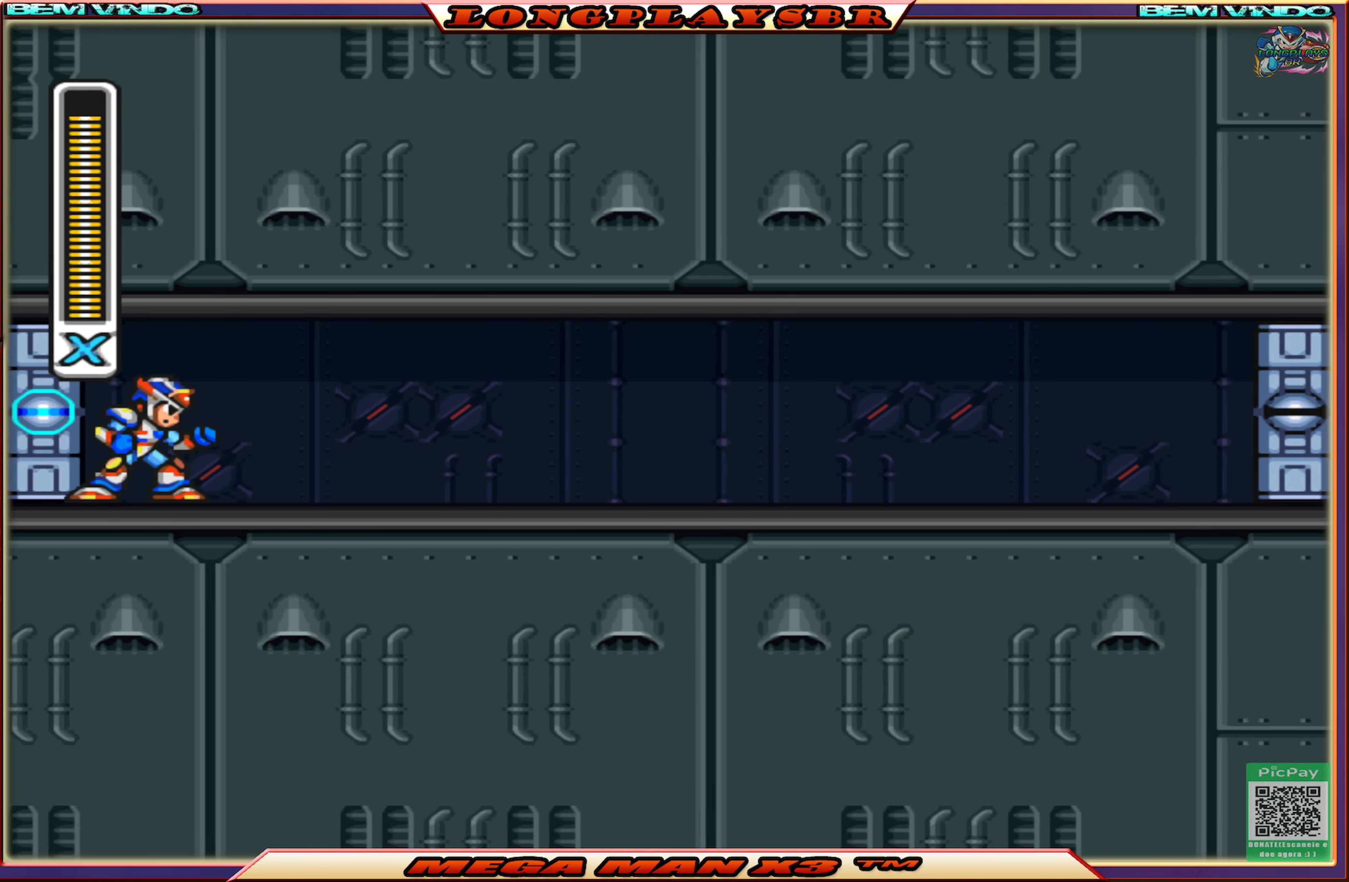
{"buttons": ["DPAD_RIGHT"], "left_stick": "center", "right_stick": "center", "events": [[350, "L1", "down"], [433, "L1", "up"]]}
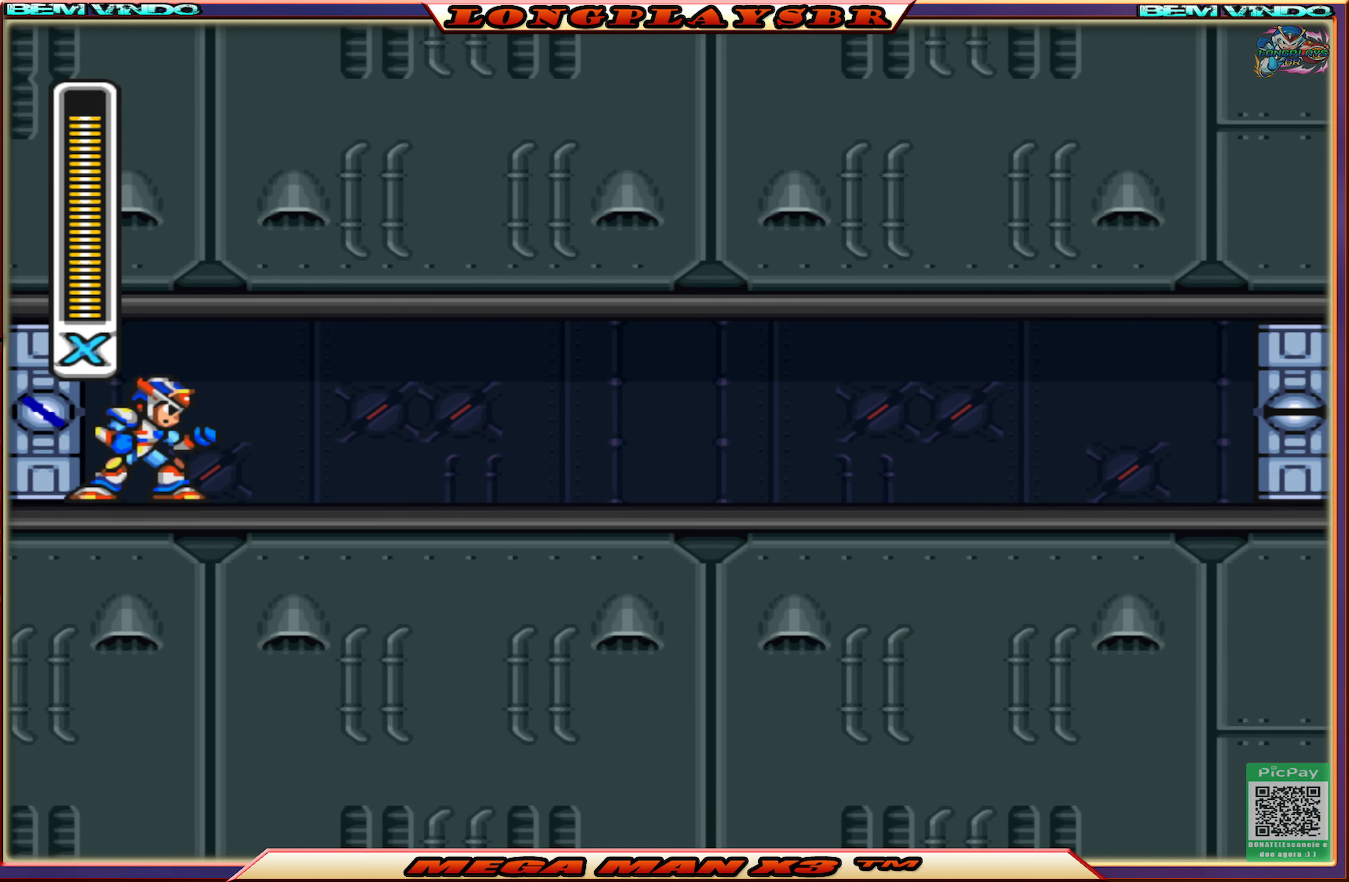
{"buttons": ["DPAD_RIGHT"], "left_stick": "center", "right_stick": "center", "events": [[117, "L1", "down"], [233, "L1", "up"], [367, "L1", "down"], [467, "L1", "up"]]}
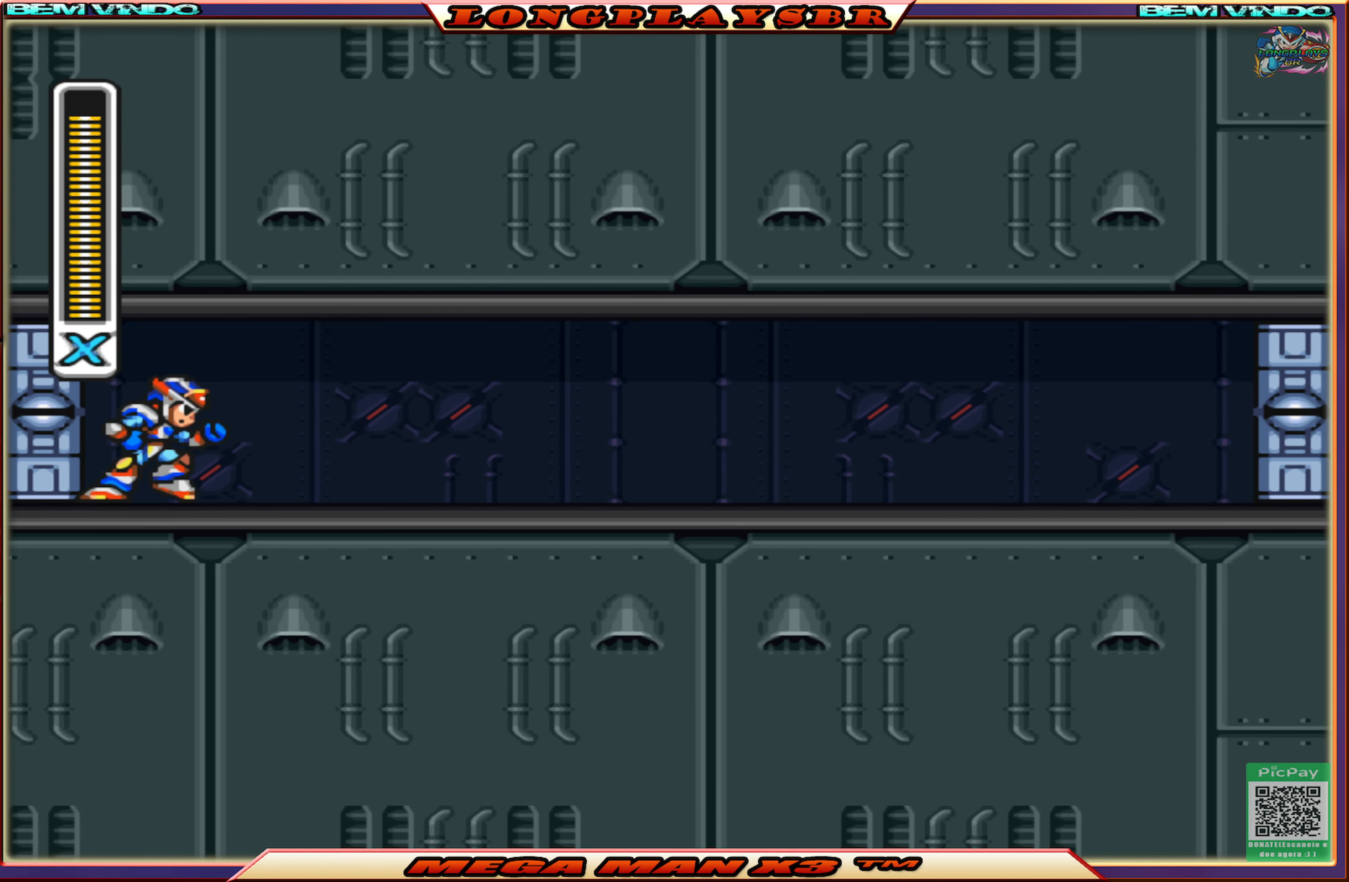
{"buttons": ["L1", "DPAD_RIGHT"], "left_stick": "center", "right_stick": "center", "events": [[100, "CIRCLE", "down"], [117, "L1", "down"], [217, "L1", "up"], [317, "CIRCLE", "up"], [433, "L1", "down"]]}
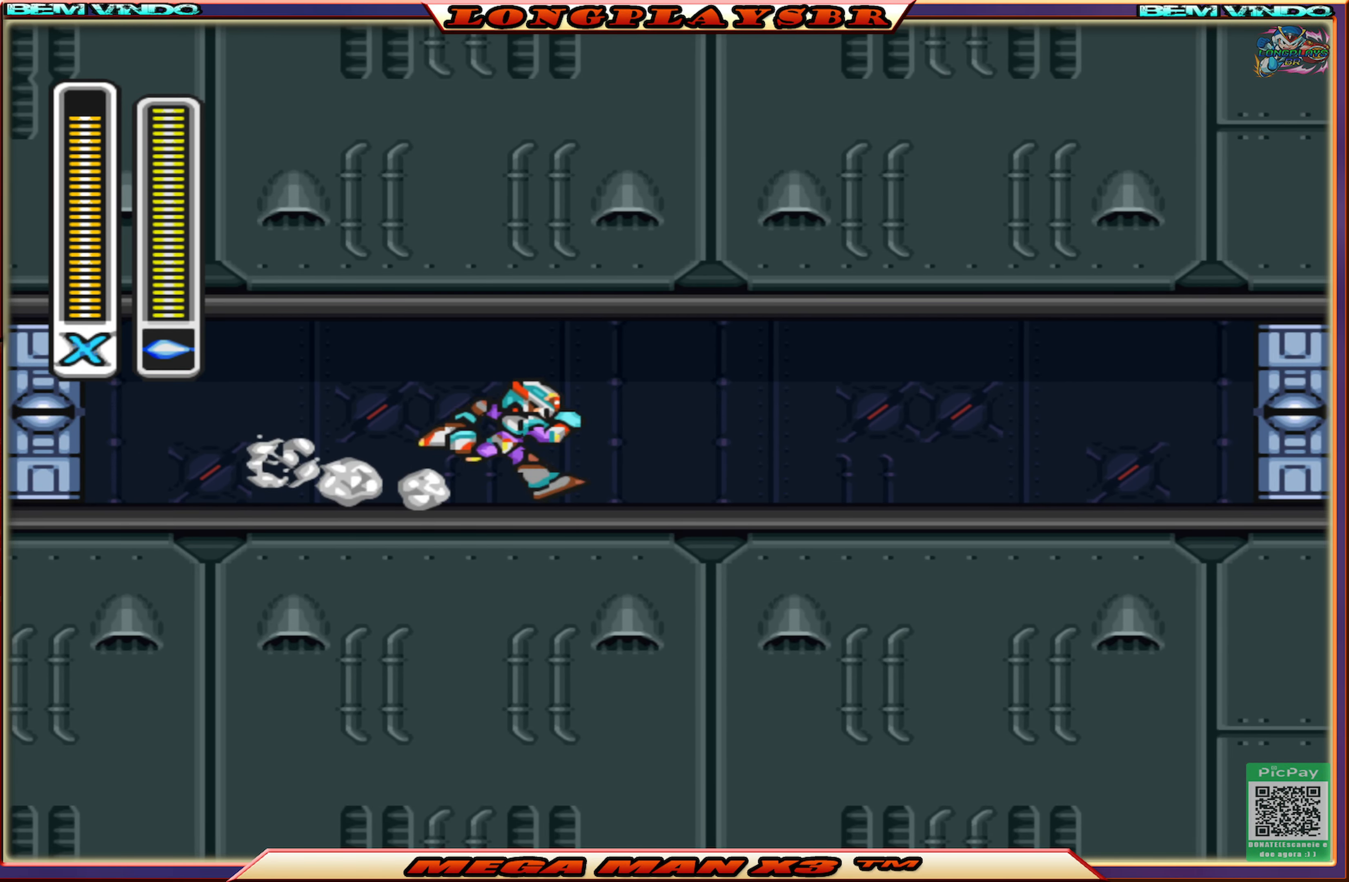
{"buttons": ["L1", "DPAD_RIGHT"], "left_stick": "center", "right_stick": "center", "events": [[33, "L1", "up"], [183, "L1", "down"], [300, "L1", "up"], [433, "L1", "down"]]}
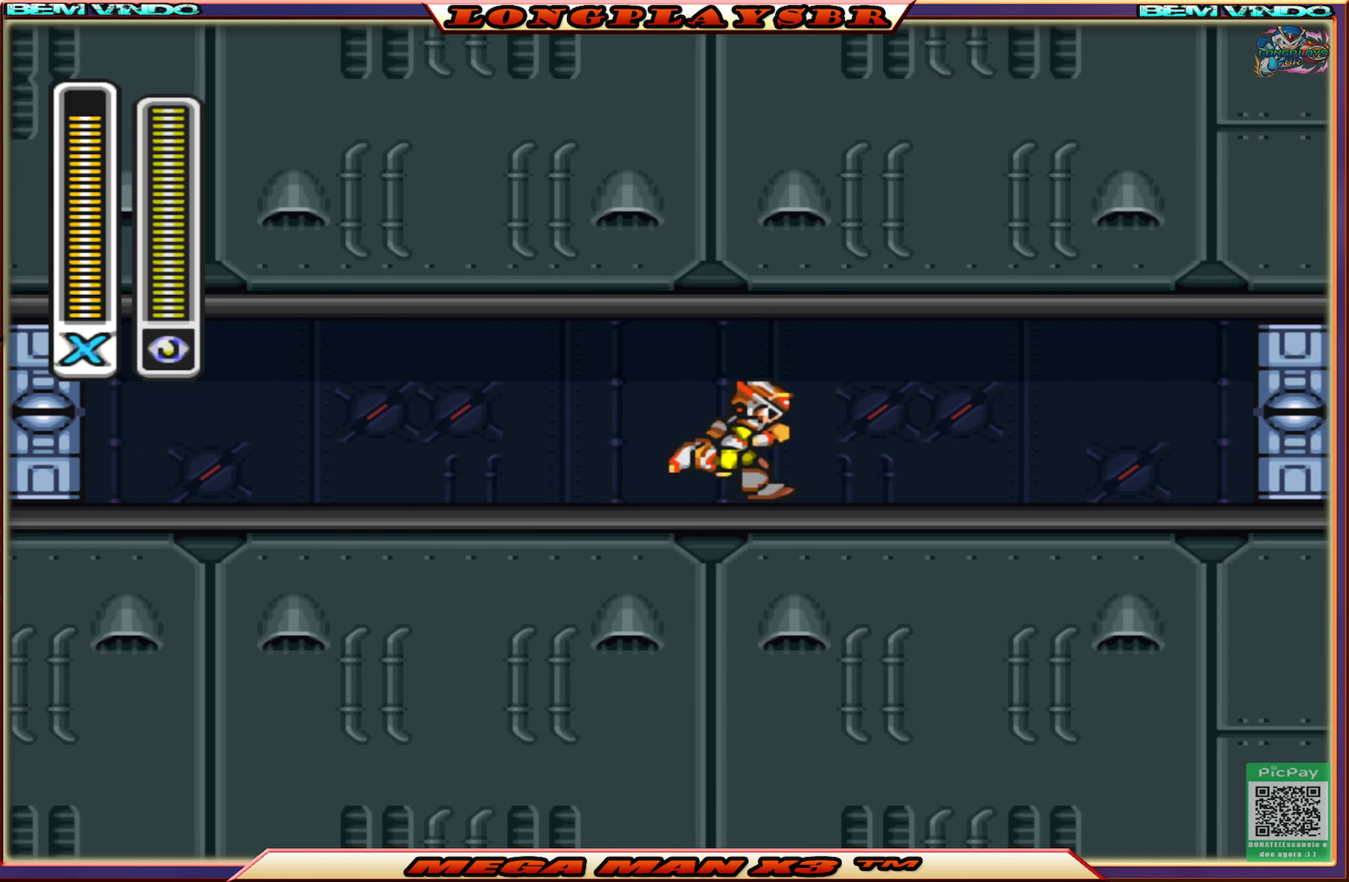
{"buttons": ["DPAD_RIGHT"], "left_stick": "center", "right_stick": "center", "events": [[33, "L1", "up"], [350, "L1", "down"], [450, "L1", "up"]]}
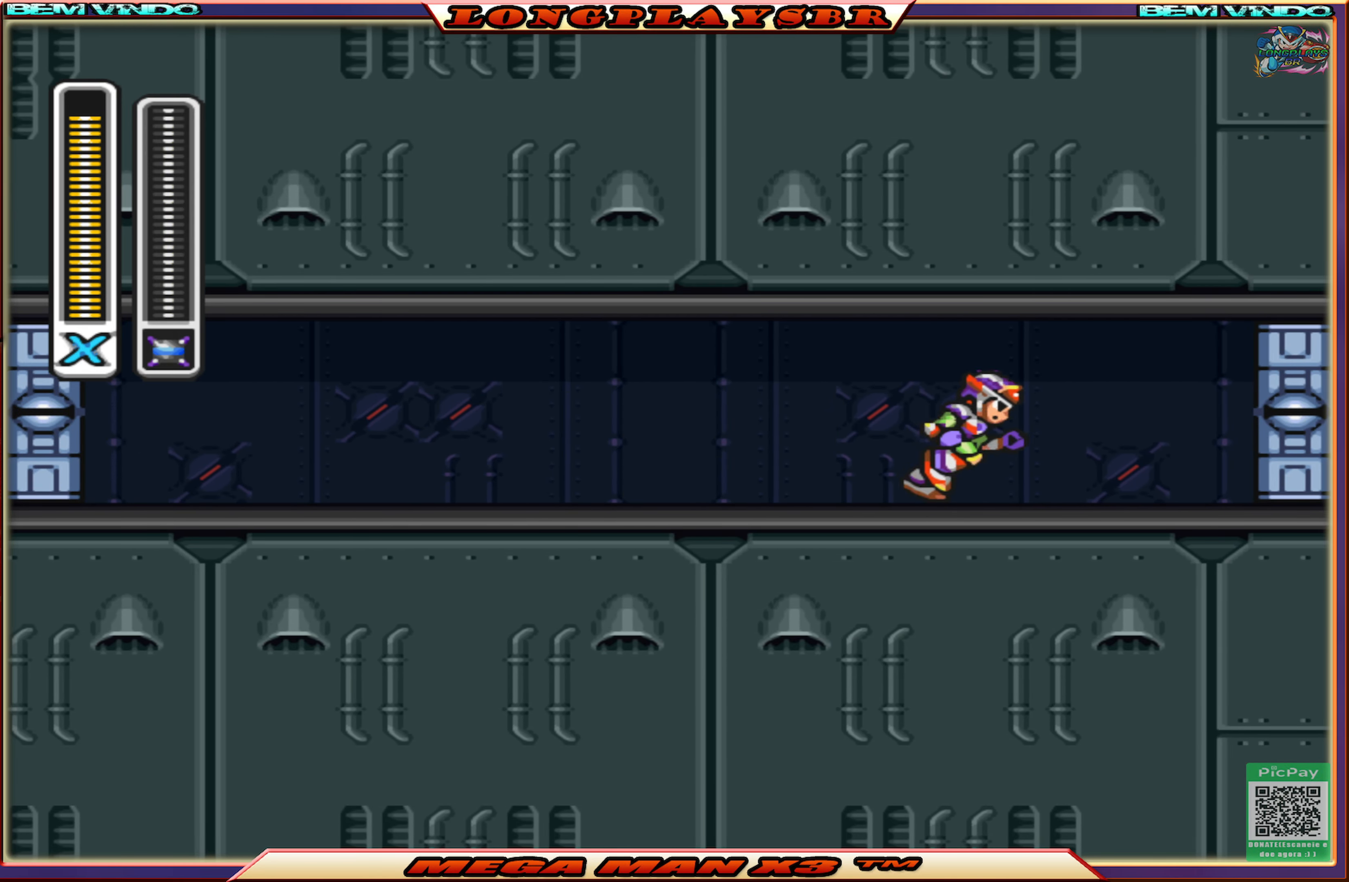
{"buttons": ["CIRCLE", "DPAD_RIGHT"], "left_stick": "center", "right_stick": "center", "events": [[184, "DPAD_RIGHT", "up"], [400, "DPAD_RIGHT", "down"], [417, "CIRCLE", "down"]]}
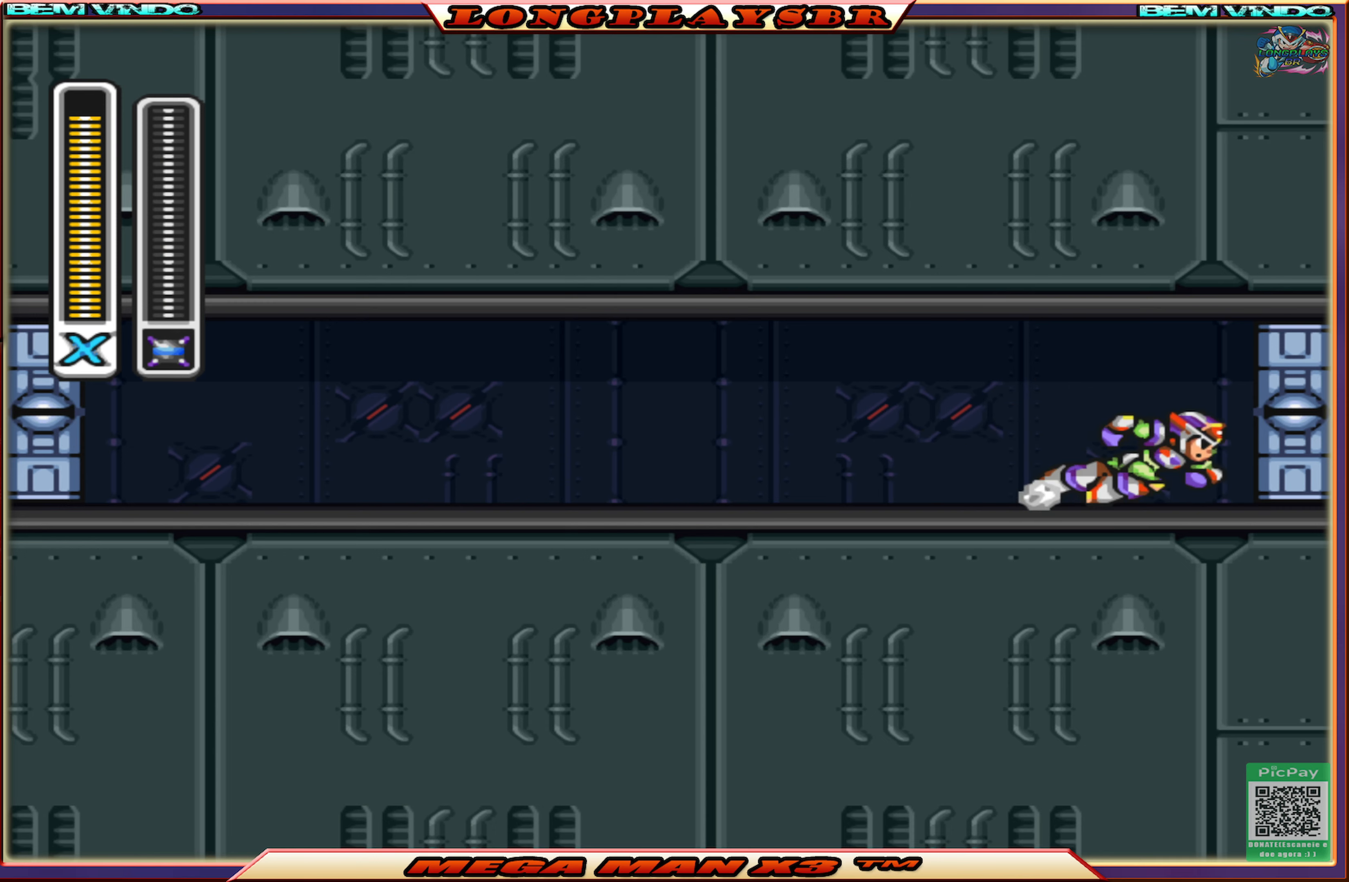
{"buttons": [], "left_stick": "center", "right_stick": "center", "events": [[84, "CROSS", "down"], [184, "DPAD_RIGHT", "up"], [234, "CIRCLE", "up"], [234, "CROSS", "up"]]}